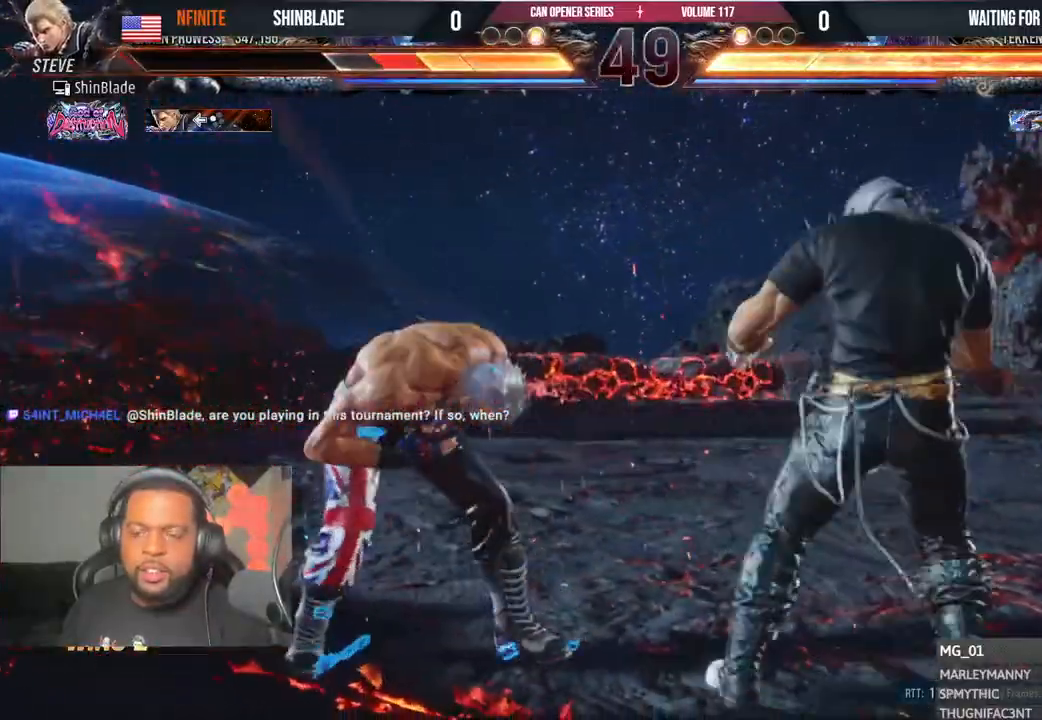
Gameplay with a controller (PlayStation layout); each line is a JSON object with the inputs held at the frame after it (dt_ms = milliseconds from this image to that frame). "events" lists button and stick changes between this image and that frame as [ms after this image, input, new state], when the widget could be followed in between. Not read: L1 R1.
{"dt_ms": 500, "buttons": ["SQUARE", "DPAD_LEFT"], "left_stick": "center", "right_stick": "center", "events": [[33, "DPAD_LEFT", "up"], [50, "DPAD_LEFT", "down"], [83, "SQUARE", "down"]]}
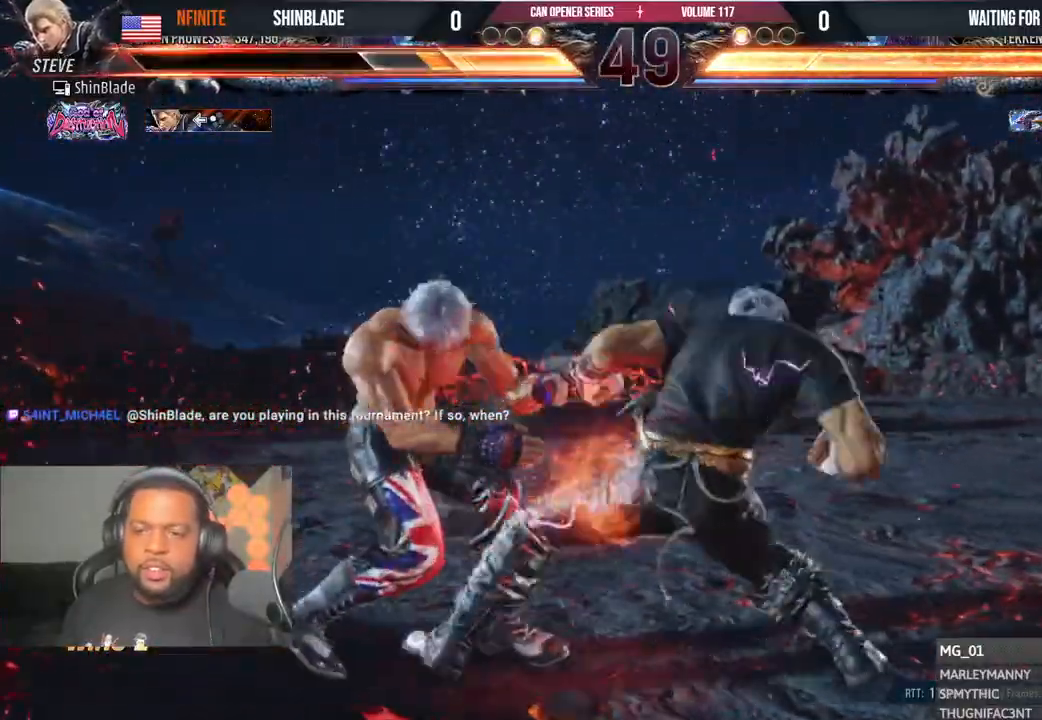
{"dt_ms": 500, "buttons": ["CROSS", "DPAD_LEFT"], "left_stick": "center", "right_stick": "center", "events": [[117, "SQUARE", "up"], [367, "SQUARE", "down"], [400, "CROSS", "down"], [417, "SQUARE", "up"]]}
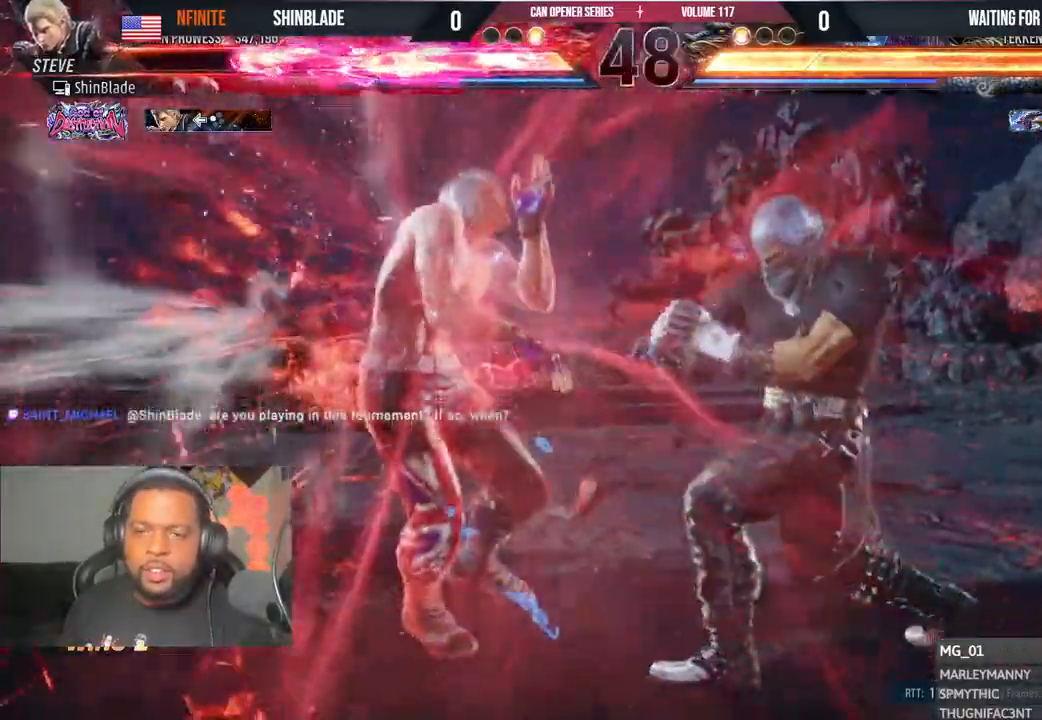
{"dt_ms": 500, "buttons": ["DPAD_LEFT"], "left_stick": "center", "right_stick": "center", "events": [[17, "CIRCLE", "down"], [33, "CROSS", "up"], [67, "CIRCLE", "up"], [83, "DPAD_LEFT", "up"], [183, "DPAD_LEFT", "down"], [200, "CROSS", "down"], [233, "CIRCLE", "down"], [267, "CROSS", "up"], [367, "CROSS", "down"], [467, "CROSS", "up"], [483, "CIRCLE", "up"]]}
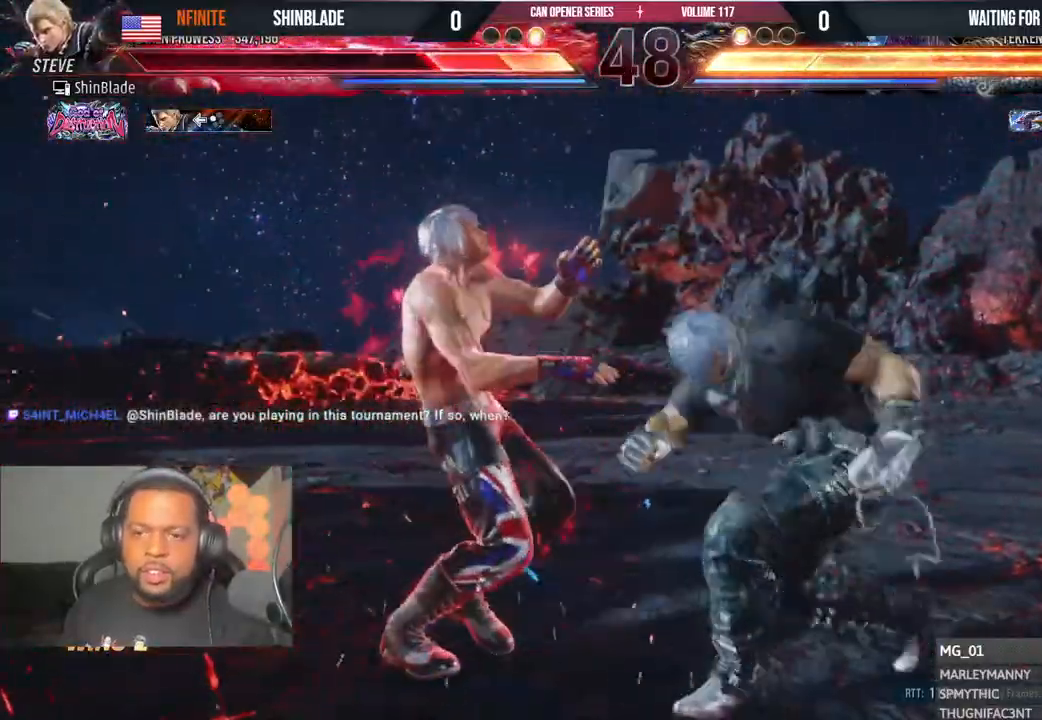
{"dt_ms": 500, "buttons": ["CROSS", "CIRCLE", "DPAD_LEFT"], "left_stick": "center", "right_stick": "center", "events": [[50, "CROSS", "down"], [133, "CROSS", "up"], [217, "CROSS", "down"], [333, "CROSS", "up"], [400, "CIRCLE", "down"], [417, "CROSS", "down"]]}
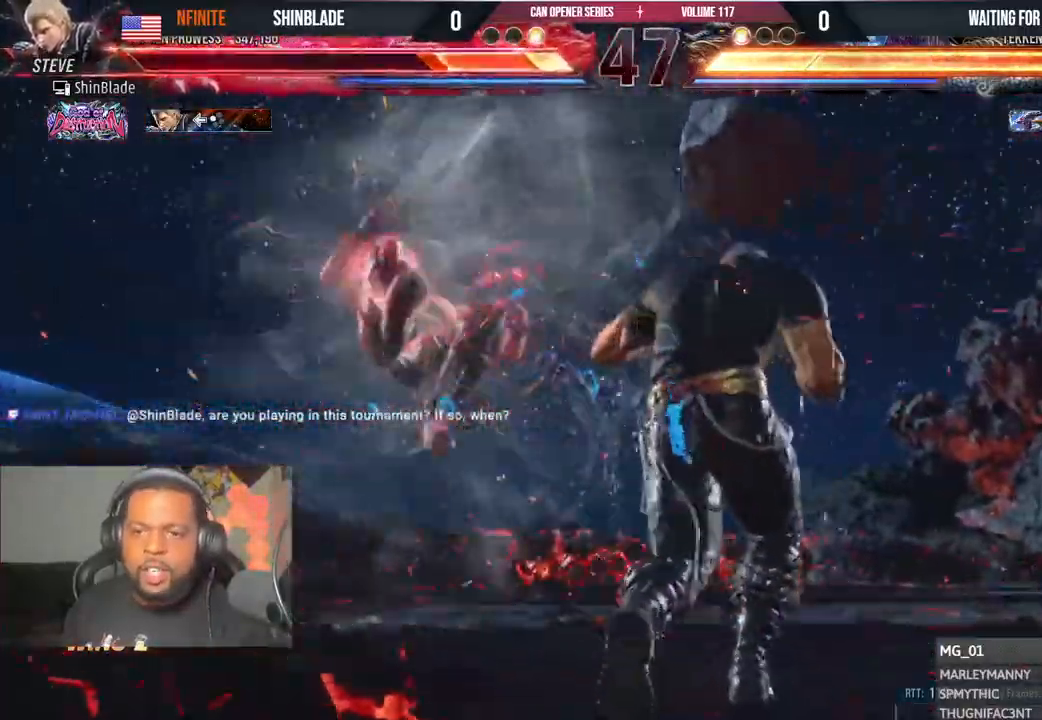
{"dt_ms": 500, "buttons": ["CIRCLE", "DPAD_UP"], "left_stick": "center", "right_stick": "center", "events": [[17, "CROSS", "up"], [83, "CROSS", "down"], [150, "DPAD_LEFT", "up"], [150, "DPAD_UP", "down"], [183, "CROSS", "up"], [233, "CIRCLE", "up"], [250, "CROSS", "down"], [500, "CIRCLE", "down"], [500, "CROSS", "up"]]}
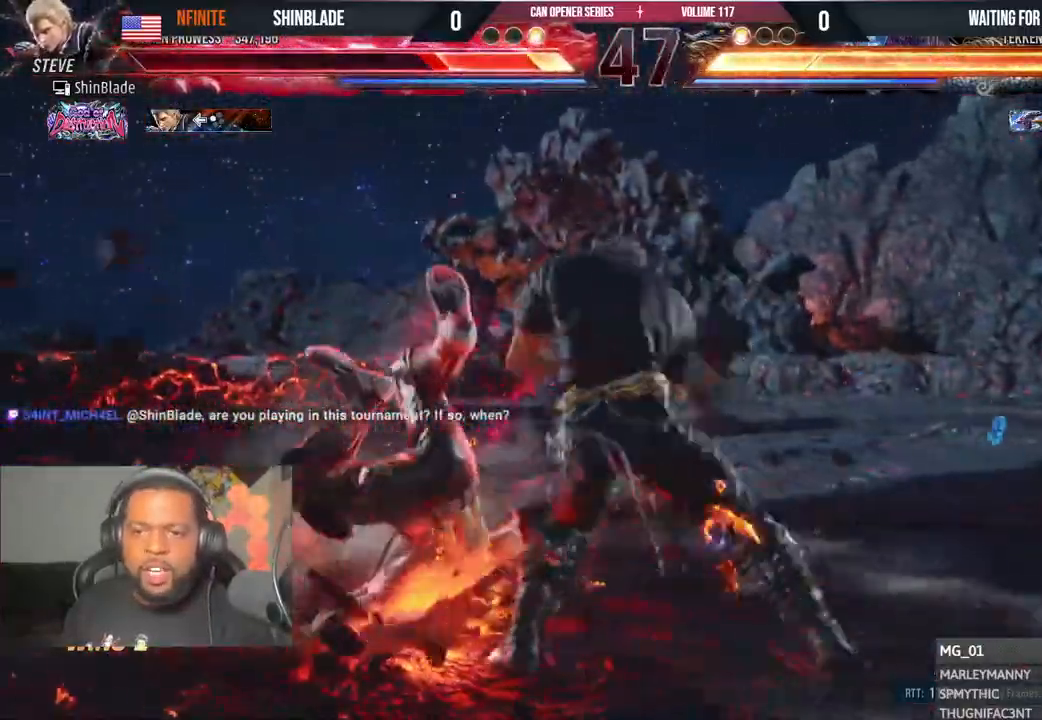
{"dt_ms": 500, "buttons": ["CROSS", "CIRCLE", "DPAD_UP"], "left_stick": "center", "right_stick": "center"}
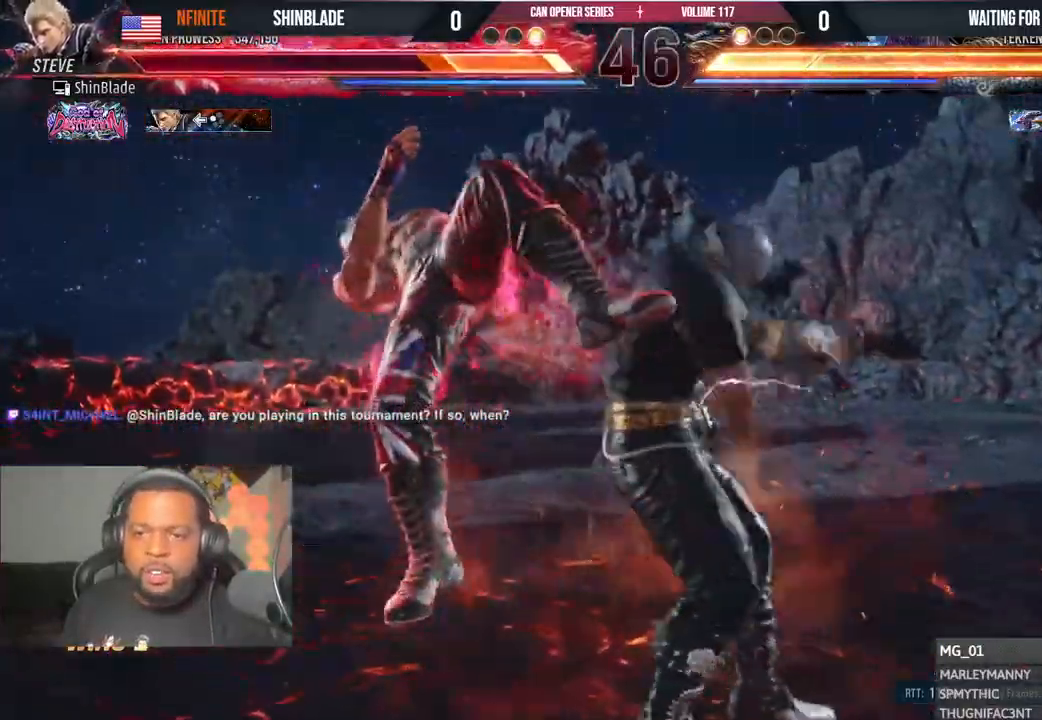
{"dt_ms": 500, "buttons": ["CROSS", "CIRCLE", "DPAD_UP"], "left_stick": "center", "right_stick": "center", "events": [[50, "CROSS", "up"], [150, "CROSS", "down"], [417, "CROSS", "up"], [500, "CROSS", "down"]]}
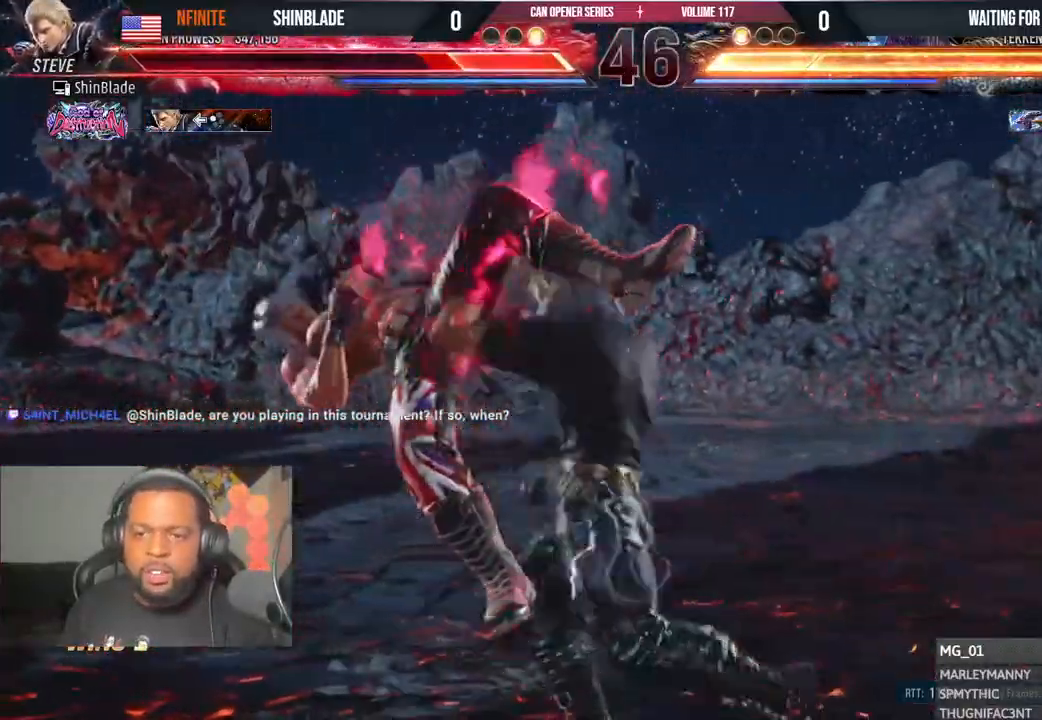
{"dt_ms": 500, "buttons": ["CIRCLE"], "left_stick": "center", "right_stick": "center", "events": [[100, "CROSS", "up"], [183, "CROSS", "down"], [317, "CROSS", "up"], [367, "CROSS", "down"], [500, "CROSS", "up"], [500, "DPAD_UP", "up"]]}
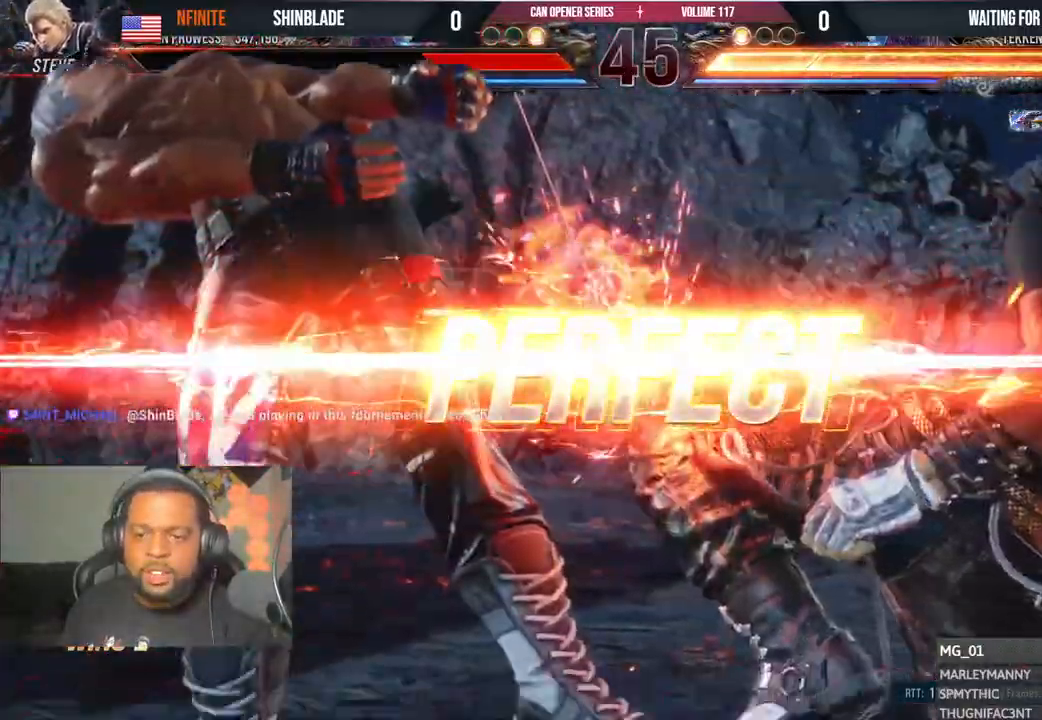
{"dt_ms": 500, "buttons": ["CROSS"], "left_stick": "center", "right_stick": "center", "events": [[83, "CROSS", "down"], [233, "CROSS", "up"], [250, "CIRCLE", "up"], [250, "CROSS", "down"]]}
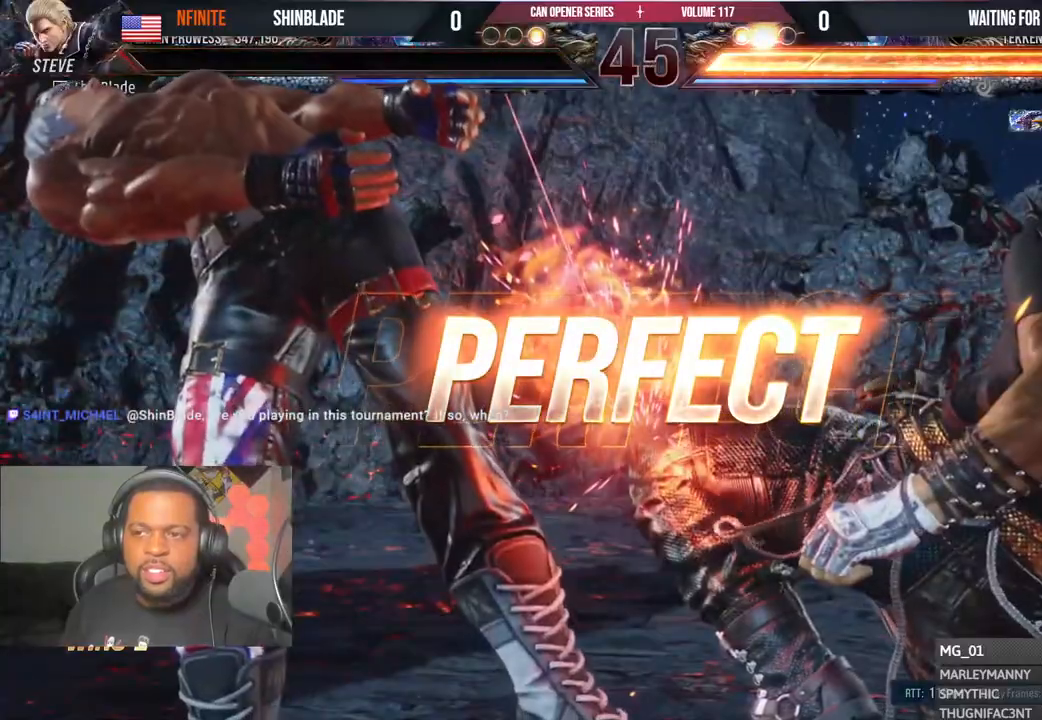
{"dt_ms": 500, "buttons": [], "left_stick": "center", "right_stick": "center", "events": [[100, "CROSS", "up"]]}
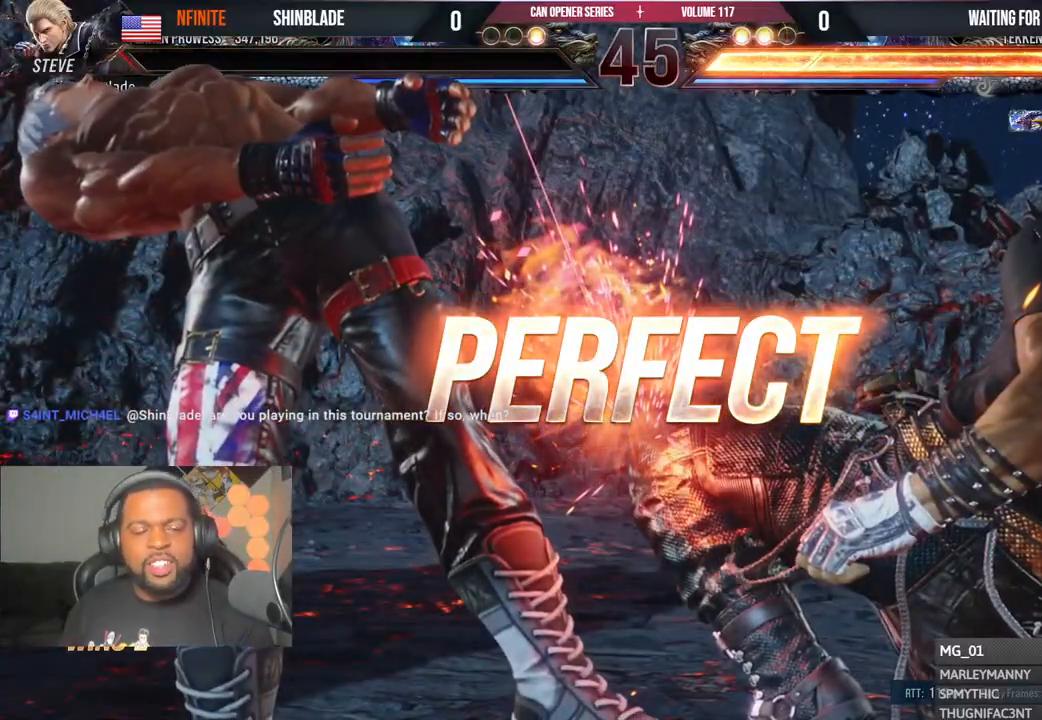
{"dt_ms": 500, "buttons": [], "left_stick": "center", "right_stick": "center", "events": []}
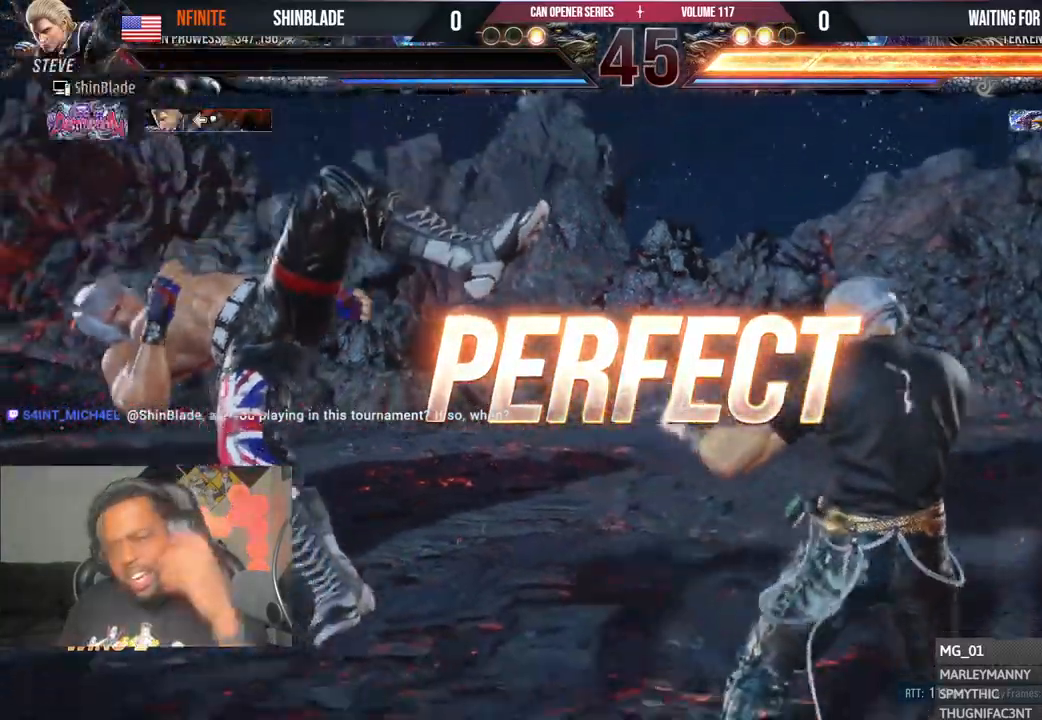
{"dt_ms": 500, "buttons": [], "left_stick": "center", "right_stick": "center", "events": []}
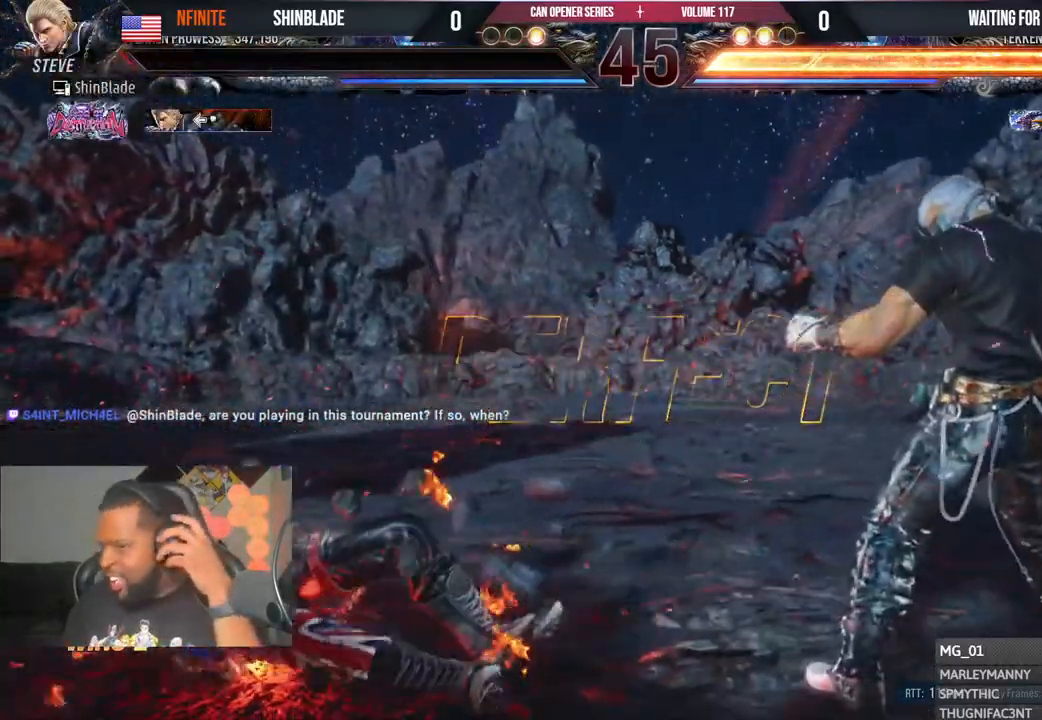
{"dt_ms": 500, "buttons": [], "left_stick": "center", "right_stick": "center", "events": []}
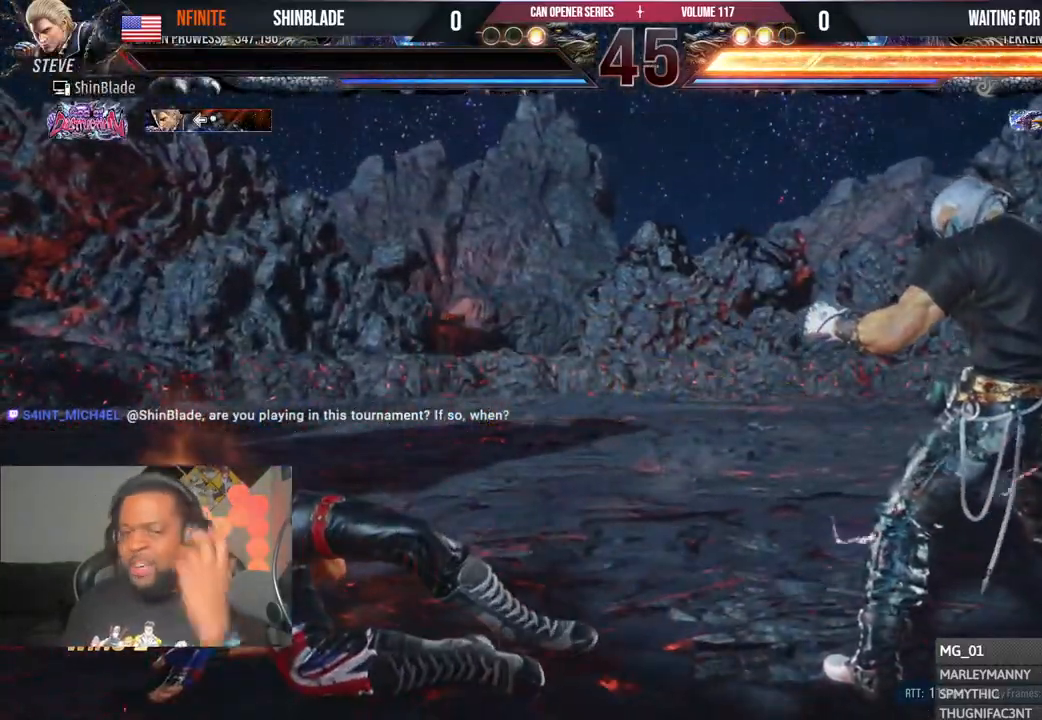
{"dt_ms": 500, "buttons": [], "left_stick": "center", "right_stick": "center", "events": []}
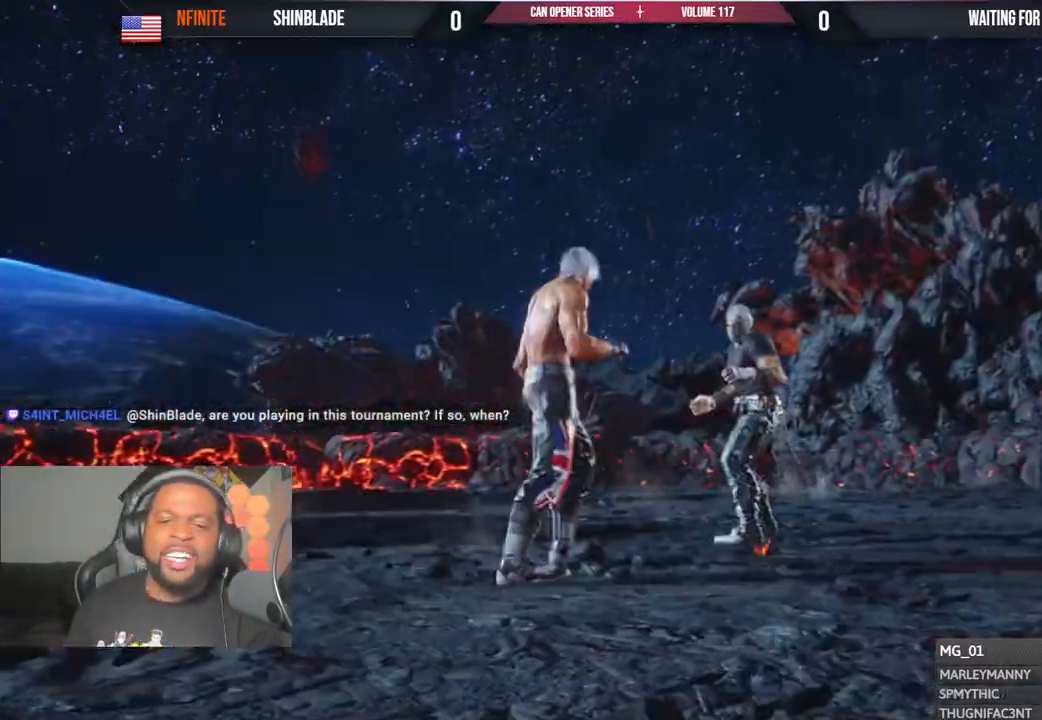
{"dt_ms": 500, "buttons": [], "left_stick": "center", "right_stick": "center", "events": []}
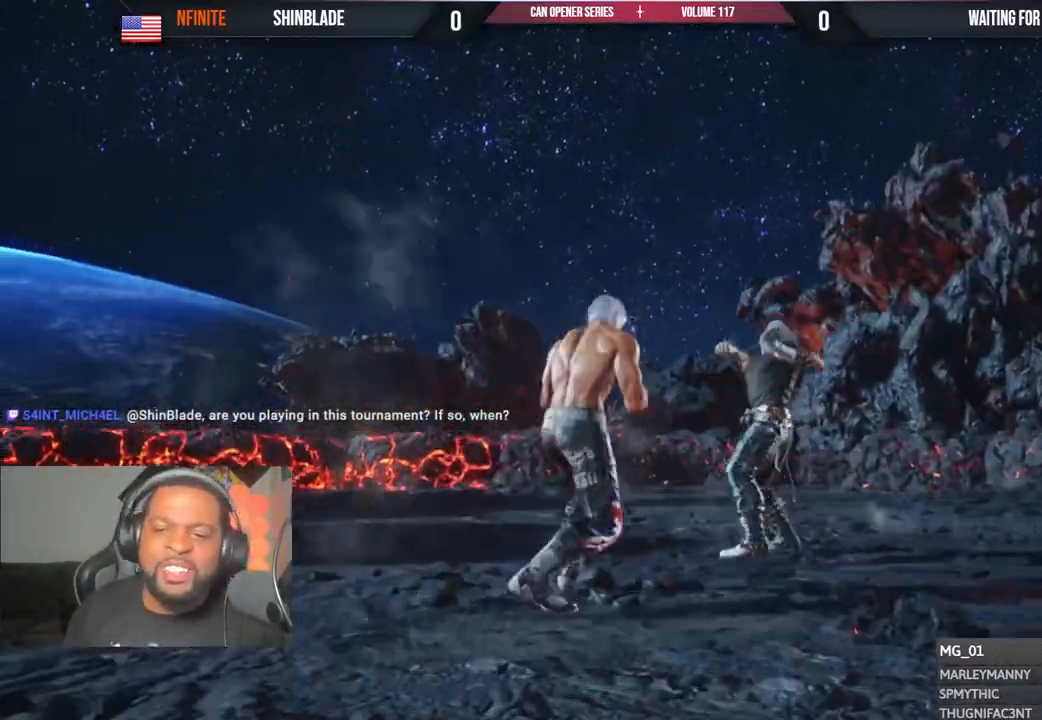
{"dt_ms": 500, "buttons": ["DPAD_DOWN", "DPAD_RIGHT"], "left_stick": "center", "right_stick": "center", "events": [[50, "DPAD_DOWN", "down"], [67, "DPAD_DOWN", "up"], [67, "DPAD_RIGHT", "down"], [117, "DPAD_UP", "down"], [150, "DPAD_RIGHT", "up"], [217, "DPAD_RIGHT", "down"], [233, "DPAD_UP", "up"], [267, "DPAD_DOWN", "down"], [267, "DPAD_RIGHT", "up"], [300, "START", "down"], [350, "DPAD_RIGHT", "down"], [467, "START", "up"]]}
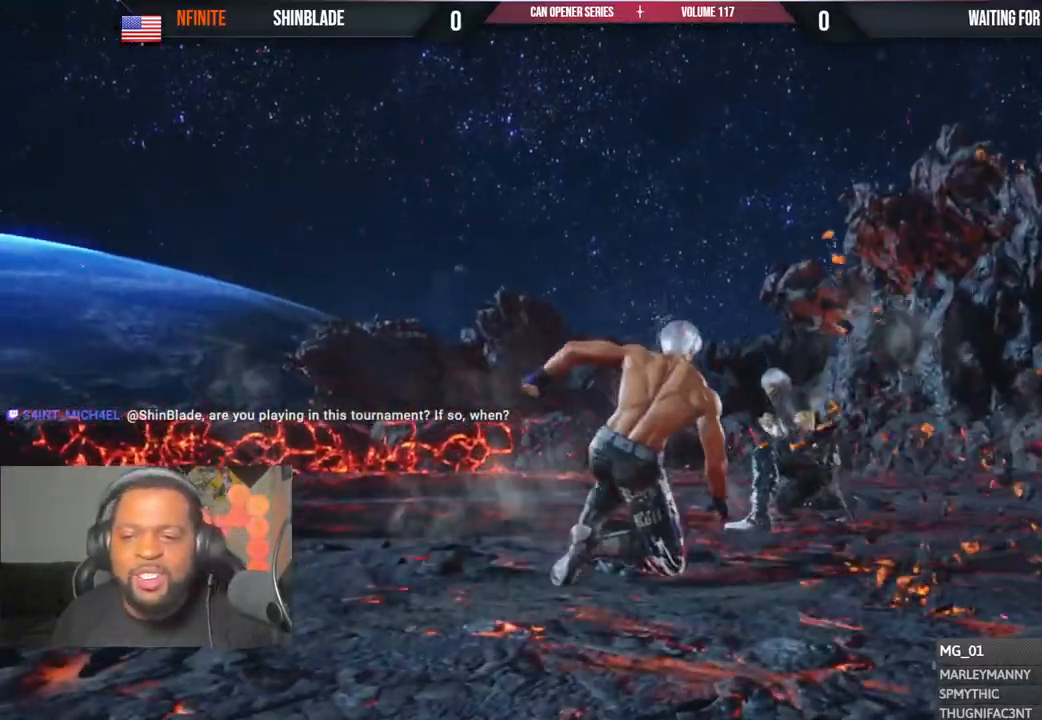
{"dt_ms": 500, "buttons": ["TRIANGLE", "DPAD_DOWN", "DPAD_RIGHT"], "left_stick": "center", "right_stick": "center", "events": [[33, "DPAD_RIGHT", "up"], [150, "DPAD_RIGHT", "down"], [167, "TRIANGLE", "down"], [183, "DPAD_DOWN", "up"], [183, "DPAD_RIGHT", "up"], [283, "DPAD_RIGHT", "down"], [350, "START", "down"], [417, "DPAD_UP", "down"], [433, "START", "up"], [450, "DPAD_UP", "up"], [483, "DPAD_DOWN", "down"]]}
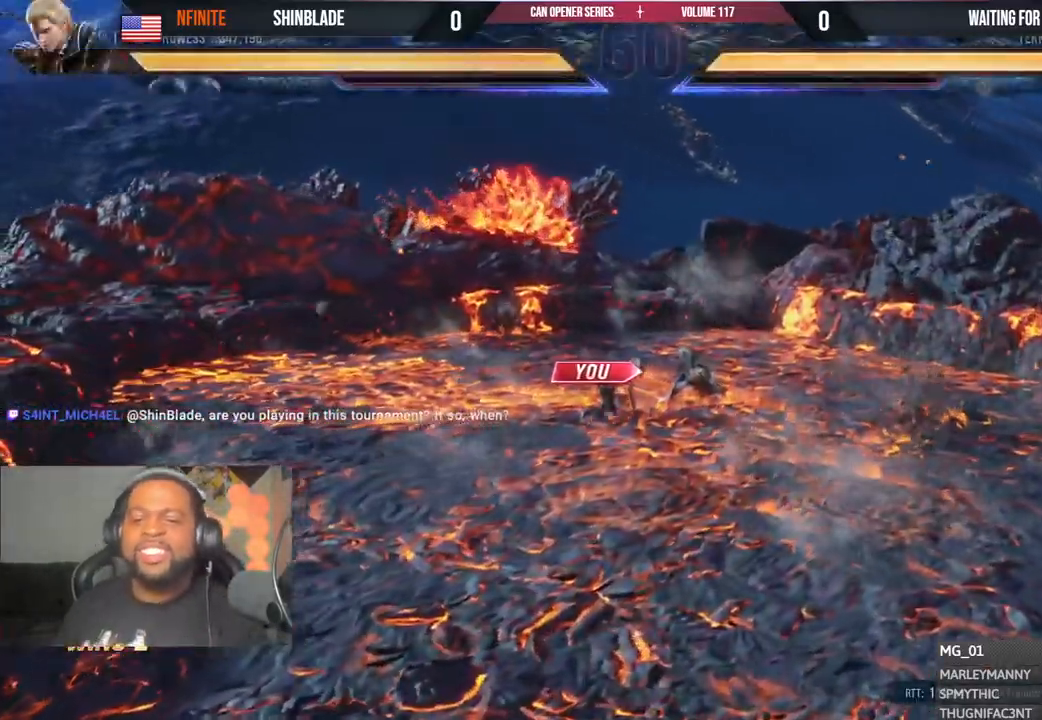
{"dt_ms": 500, "buttons": ["CROSS", "DPAD_LEFT"], "left_stick": "center", "right_stick": "center"}
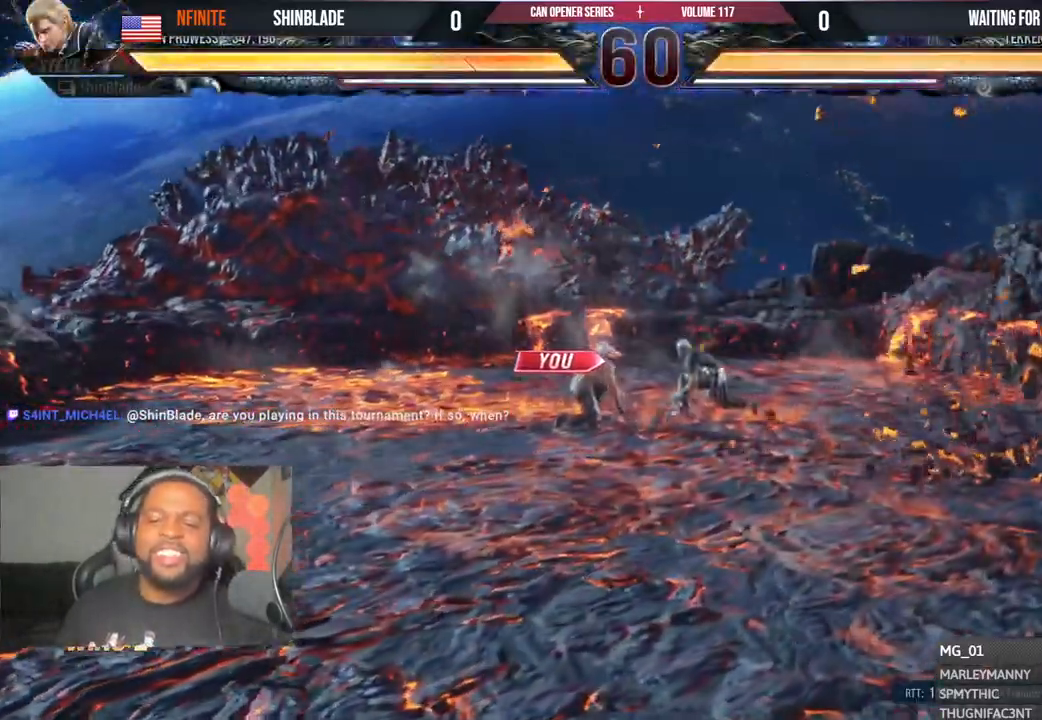
{"dt_ms": 500, "buttons": ["DPAD_RIGHT"], "left_stick": "center", "right_stick": "center"}
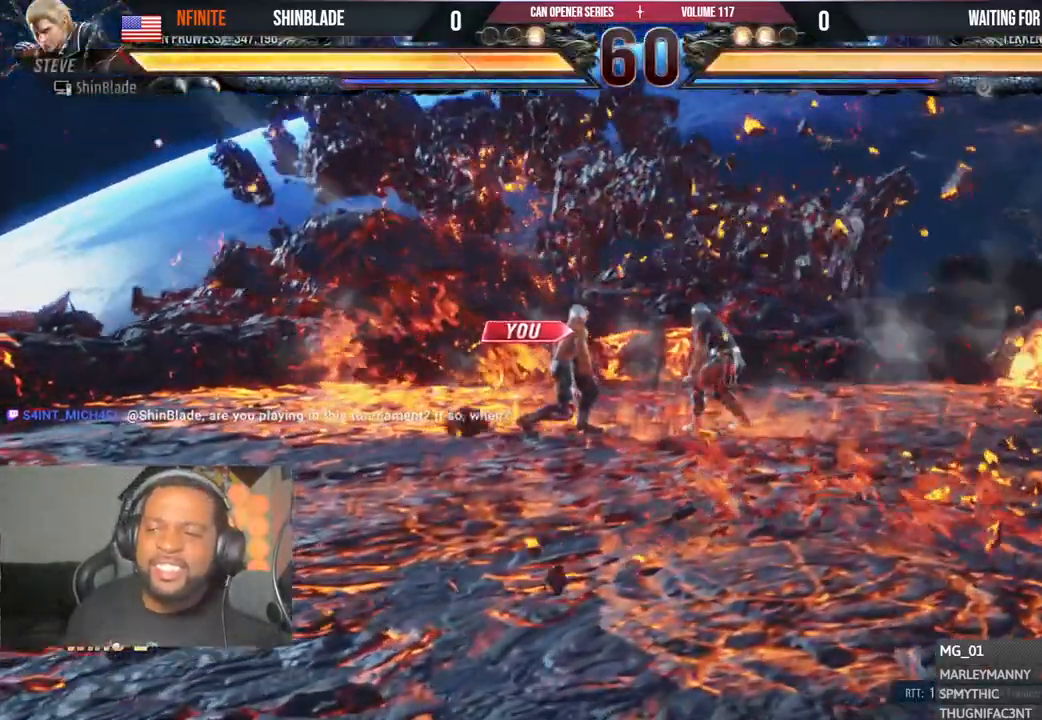
{"dt_ms": 500, "buttons": ["DPAD_UP", "DPAD_LEFT"], "left_stick": "center", "right_stick": "center", "events": [[17, "DPAD_UP", "down"], [33, "SQUARE", "down"], [67, "DPAD_UP", "up"], [183, "DPAD_UP", "down"], [217, "DPAD_RIGHT", "up"], [283, "SQUARE", "up"], [300, "DPAD_RIGHT", "down"], [300, "DPAD_UP", "up"], [433, "DPAD_RIGHT", "up"], [450, "DPAD_LEFT", "down"], [483, "DPAD_UP", "down"]]}
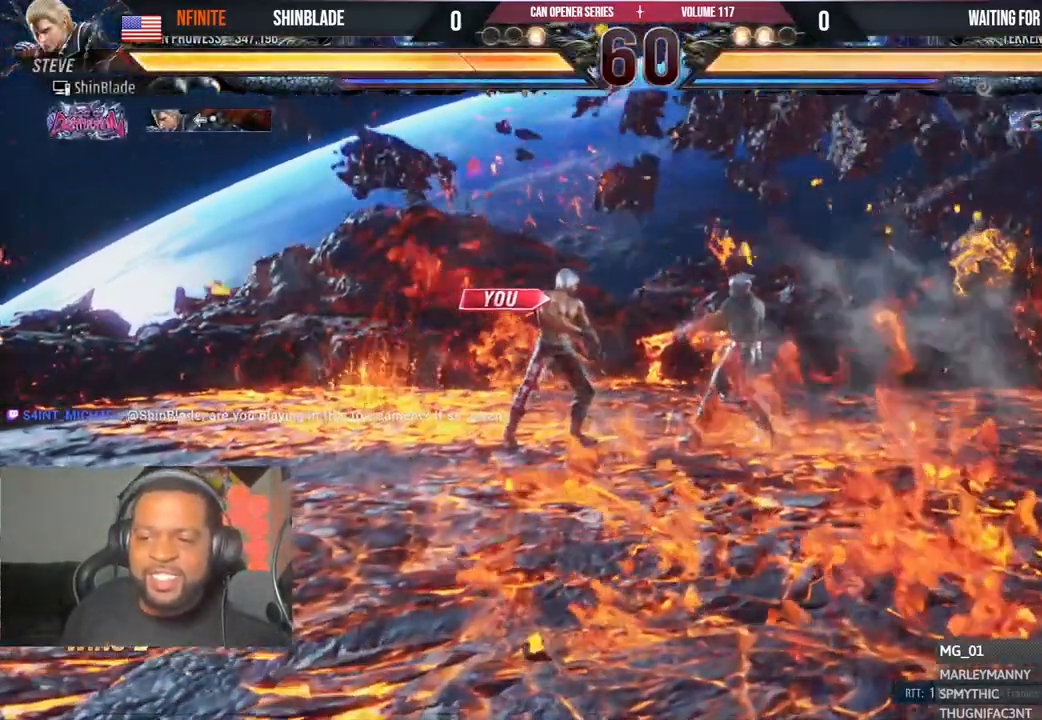
{"dt_ms": 1000, "buttons": ["CIRCLE", "TRIANGLE", "DPAD_RIGHT"], "left_stick": "right", "right_stick": "center"}
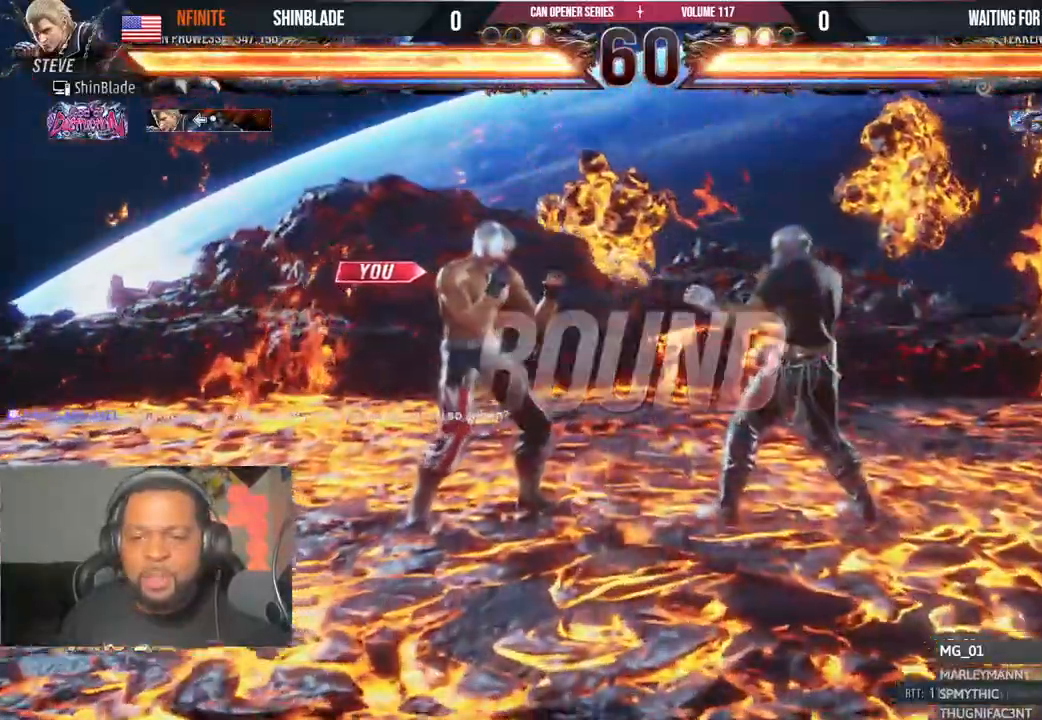
{"dt_ms": 500, "buttons": ["CIRCLE", "SQUARE", "DPAD_DOWN", "DPAD_RIGHT"], "left_stick": "center", "right_stick": "center", "events": [[33, "left_stick", "center"], [50, "DPAD_DOWN", "down"], [50, "SQUARE", "down"], [50, "TRIANGLE", "up"], [83, "CIRCLE", "up"], [183, "SQUARE", "up"], [217, "CIRCLE", "down"], [233, "DPAD_RIGHT", "up"], [233, "TRIANGLE", "down"], [300, "left_stick", "down"], [350, "DPAD_RIGHT", "down"], [350, "left_stick", "center"], [367, "DPAD_DOWN", "up"], [400, "SQUARE", "down"], [400, "left_stick", "down"], [433, "TRIANGLE", "up"], [500, "DPAD_DOWN", "down"], [500, "left_stick", "center"]]}
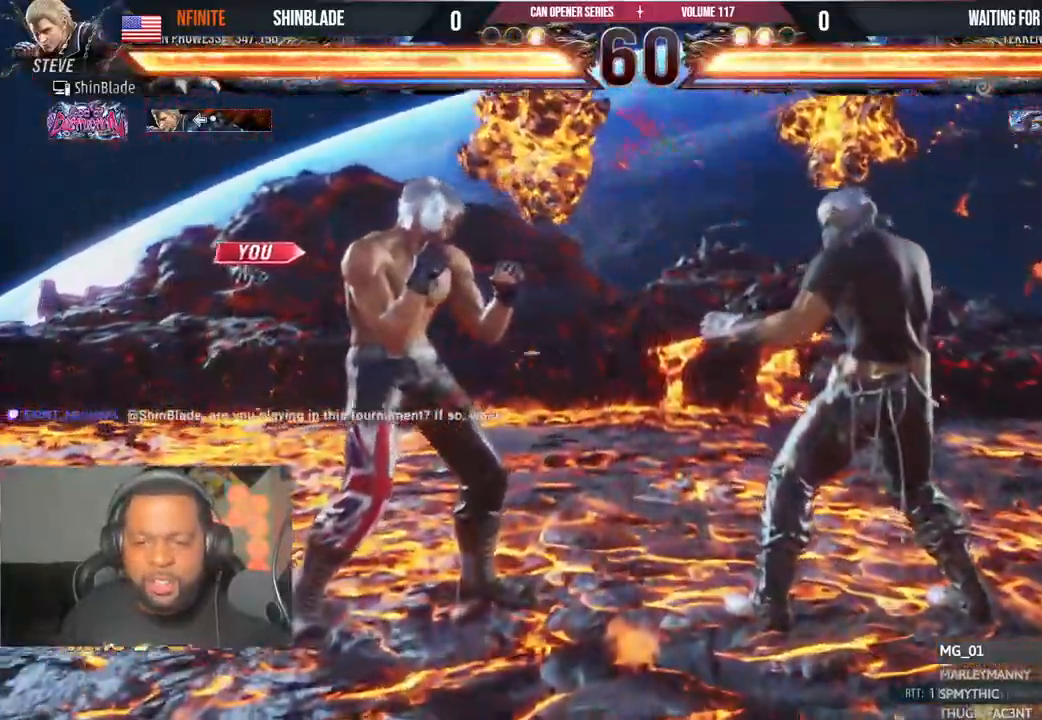
{"dt_ms": 500, "buttons": ["CIRCLE"], "left_stick": "center", "right_stick": "center"}
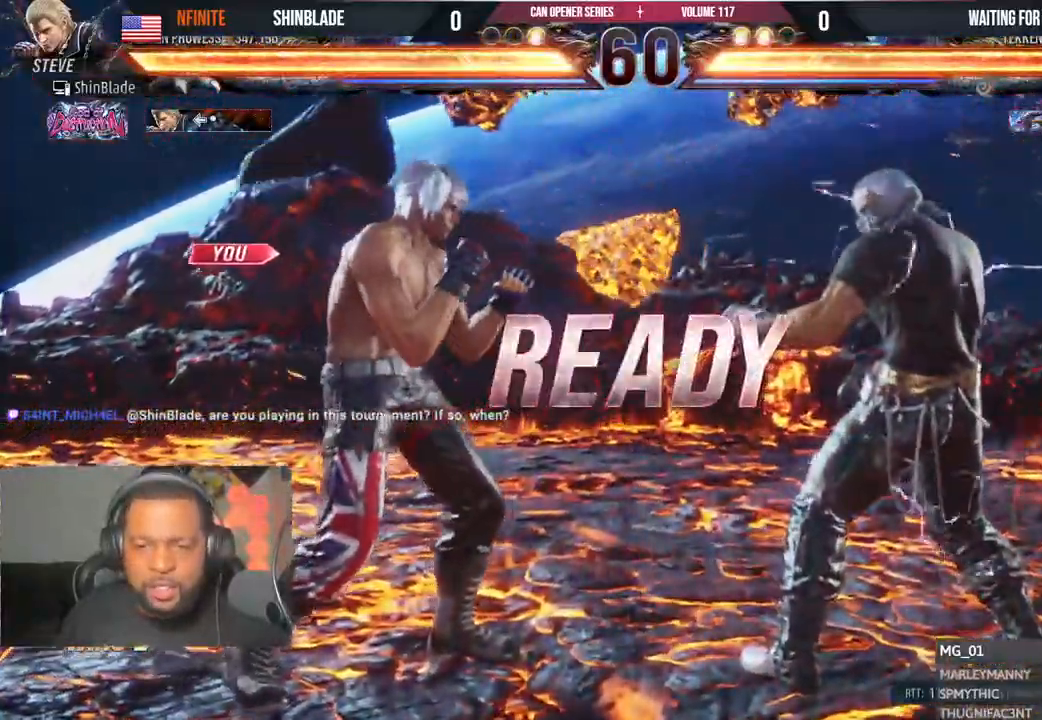
{"dt_ms": 500, "buttons": [], "left_stick": "center", "right_stick": "center", "events": [[50, "TRIANGLE", "down"], [200, "SQUARE", "down"], [233, "TRIANGLE", "up"], [367, "CIRCLE", "up"], [367, "SQUARE", "up"]]}
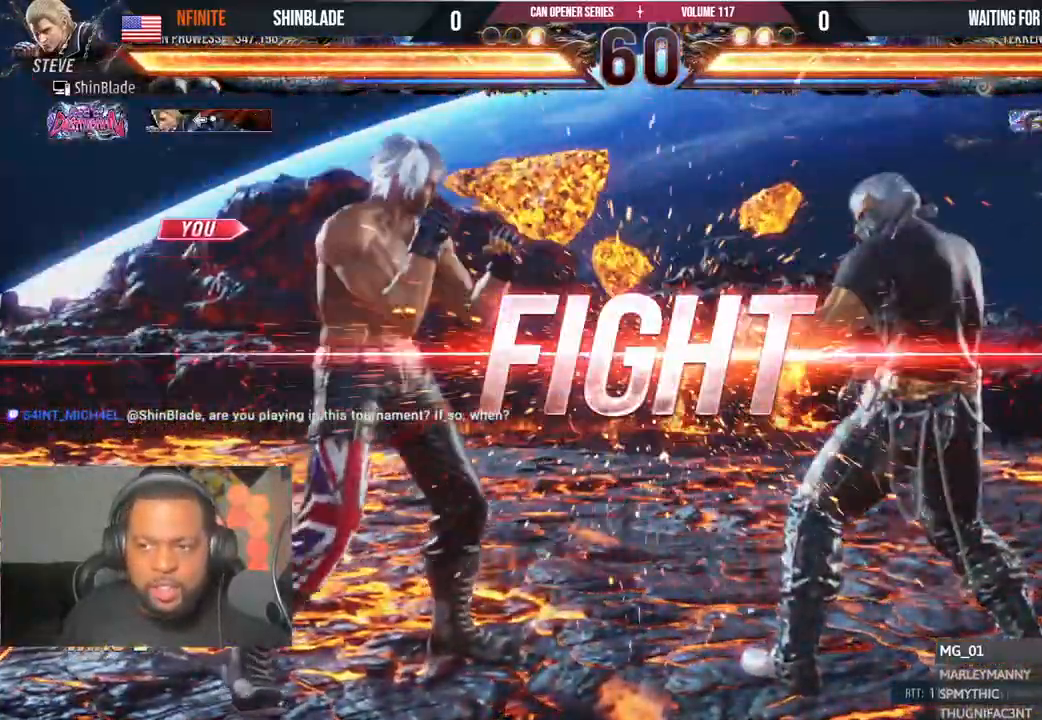
{"dt_ms": 500, "buttons": ["DPAD_RIGHT"], "left_stick": "center", "right_stick": "center", "events": [[283, "DPAD_RIGHT", "down"], [350, "DPAD_RIGHT", "up"], [417, "DPAD_RIGHT", "down"]]}
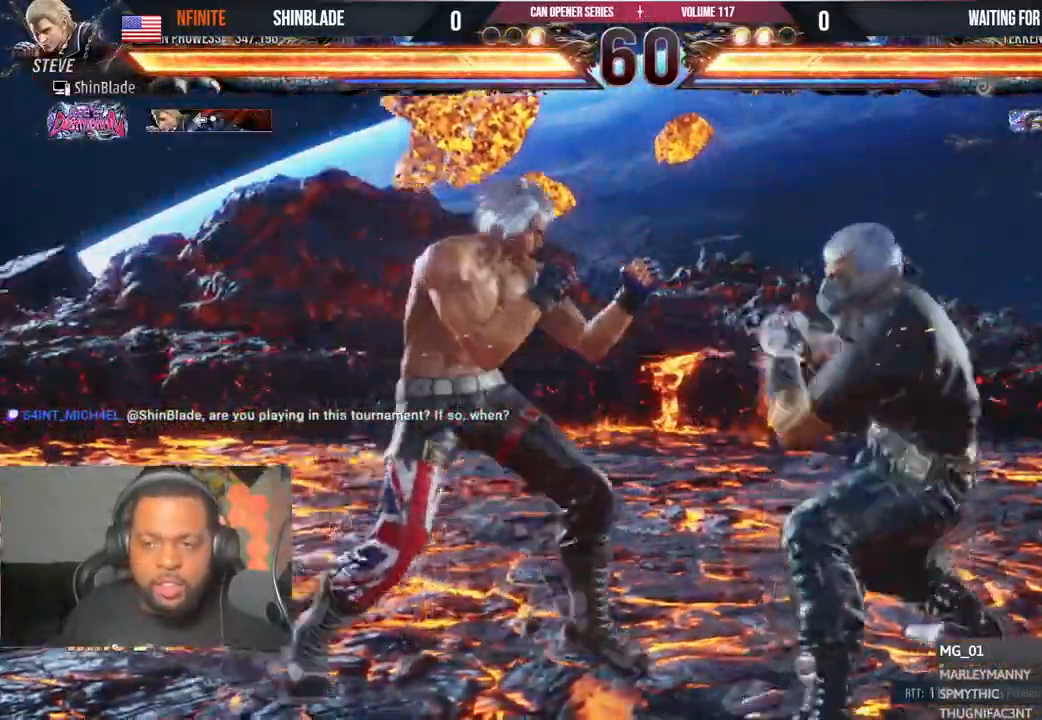
{"dt_ms": 500, "buttons": [], "left_stick": "center", "right_stick": "center"}
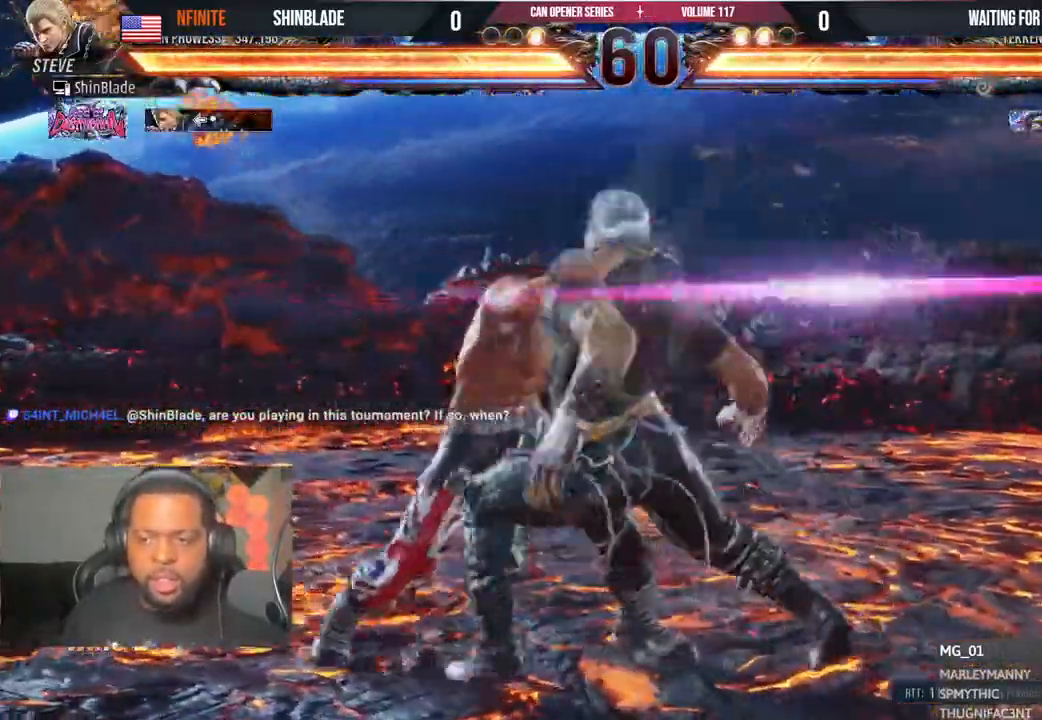
{"dt_ms": 500, "buttons": ["DPAD_DOWN", "DPAD_RIGHT"], "left_stick": "right", "right_stick": "center"}
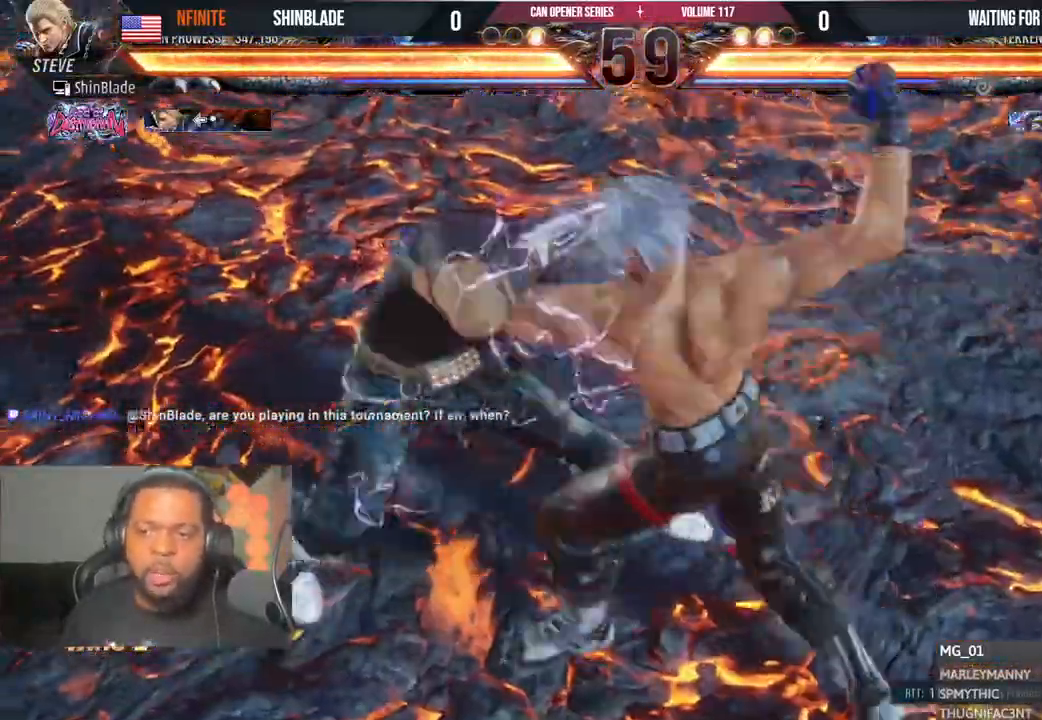
{"dt_ms": 500, "buttons": ["SQUARE"], "left_stick": "center", "right_stick": "center"}